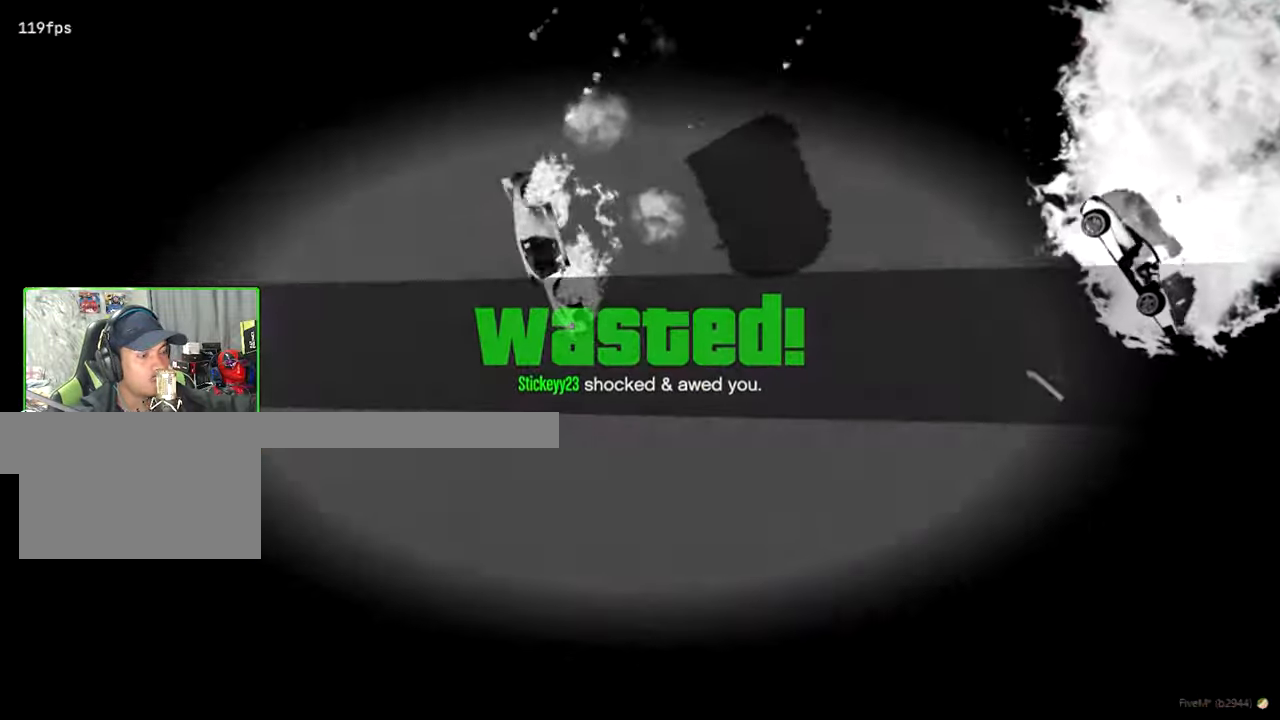
Gameplay with keyboard and mouse; each line is a JSON object with the keys and mouse buttons held at the frame after it. "events" lists presses ("down") and releases ("up") of "1", "2", "3", "4", "5", "a", "alt", "c", "caps_lock", "ctrl", "d", "e", "f", "g", "q", "r", "s", "shift", "space", "t", "tab", "v", "w", "x", "z", "mouse_left", "mouse_wheel" and "mouse_right" between this image and that frame as [ms after this image, input, new state], when the widget could be followed in between. "mouse_left", "mouse_wheel", "mouse_right" = the "left", "wheel", "right" buttons of the "mouse" list. No other keys are recorded. "wheel" means that the mouse wheel is clicked or scrolled. "mouse_move" is the direction in which the mouse moves at that frame (one of eight, or "still"), when it could be read.
{"keys": ["w"], "mouse": [], "mouse_move": "still", "events": []}
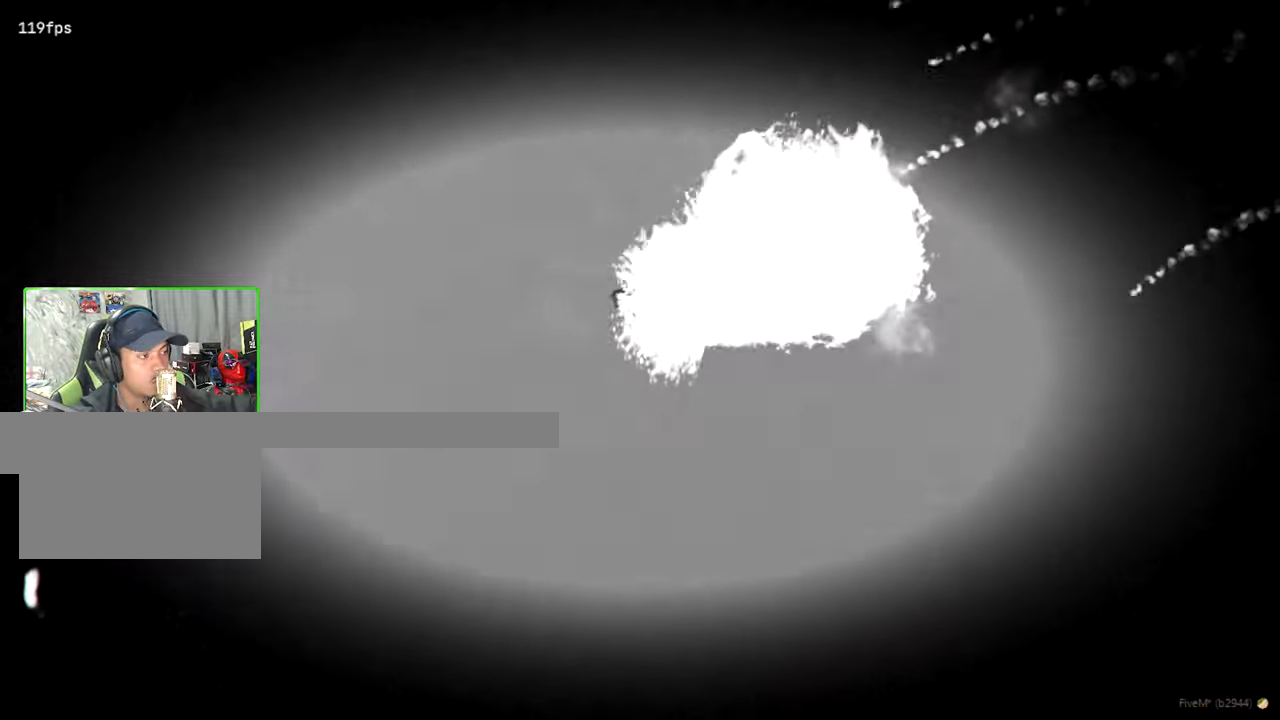
{"keys": ["shift", "w"], "mouse": [], "mouse_move": "still", "events": [[484, "shift", "down"]]}
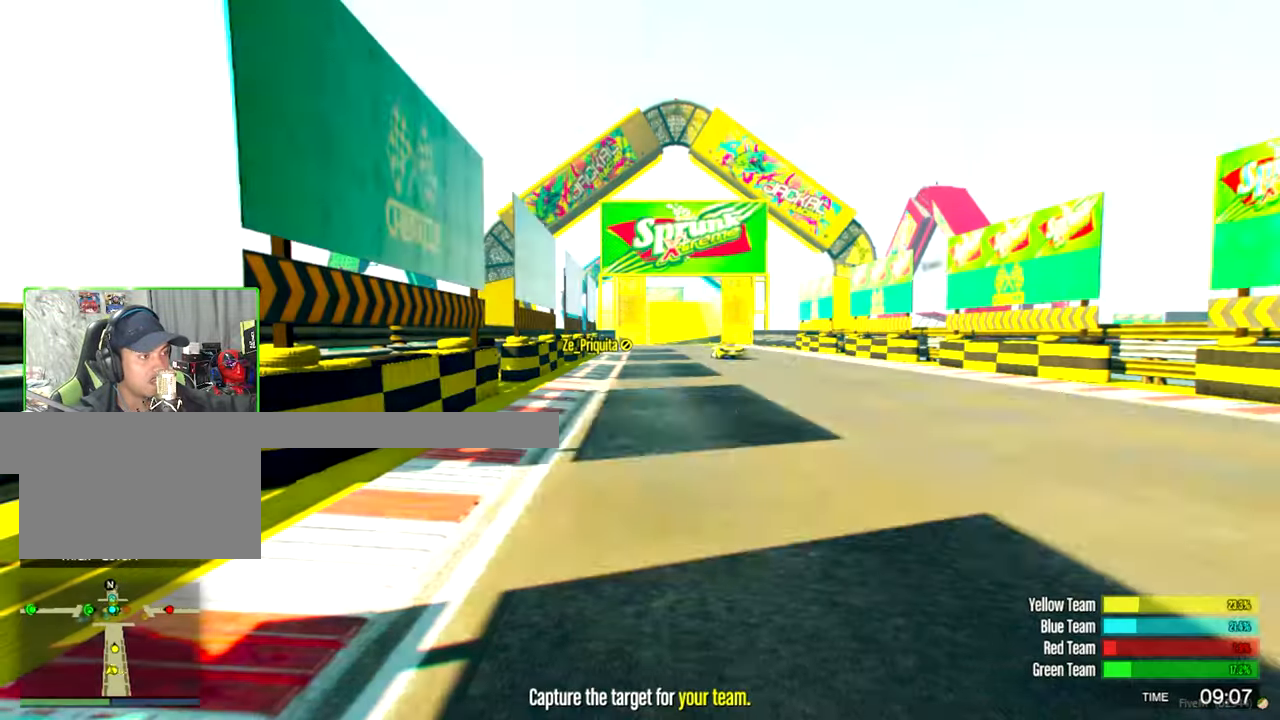
{"keys": ["w"], "mouse": [], "mouse_move": "still", "events": [[134, "shift", "up"]]}
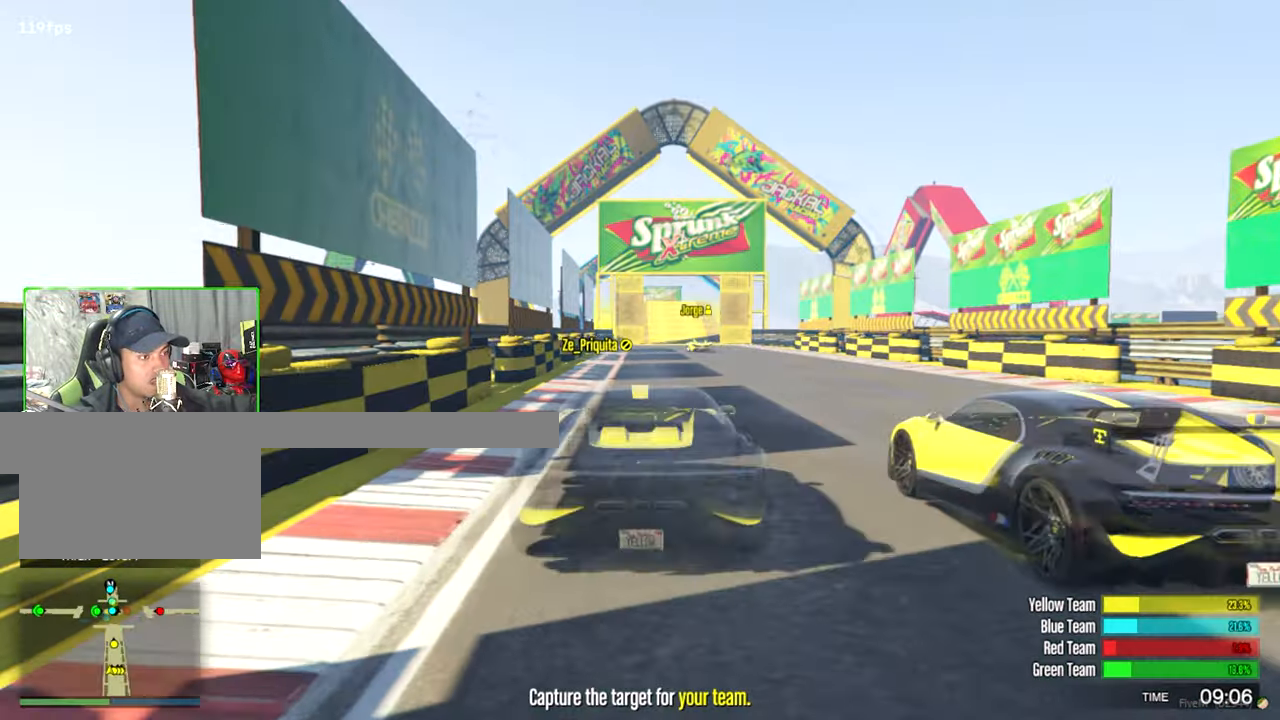
{"keys": ["w"], "mouse": [], "mouse_move": "still", "events": [[283, "shift", "down"], [433, "shift", "up"]]}
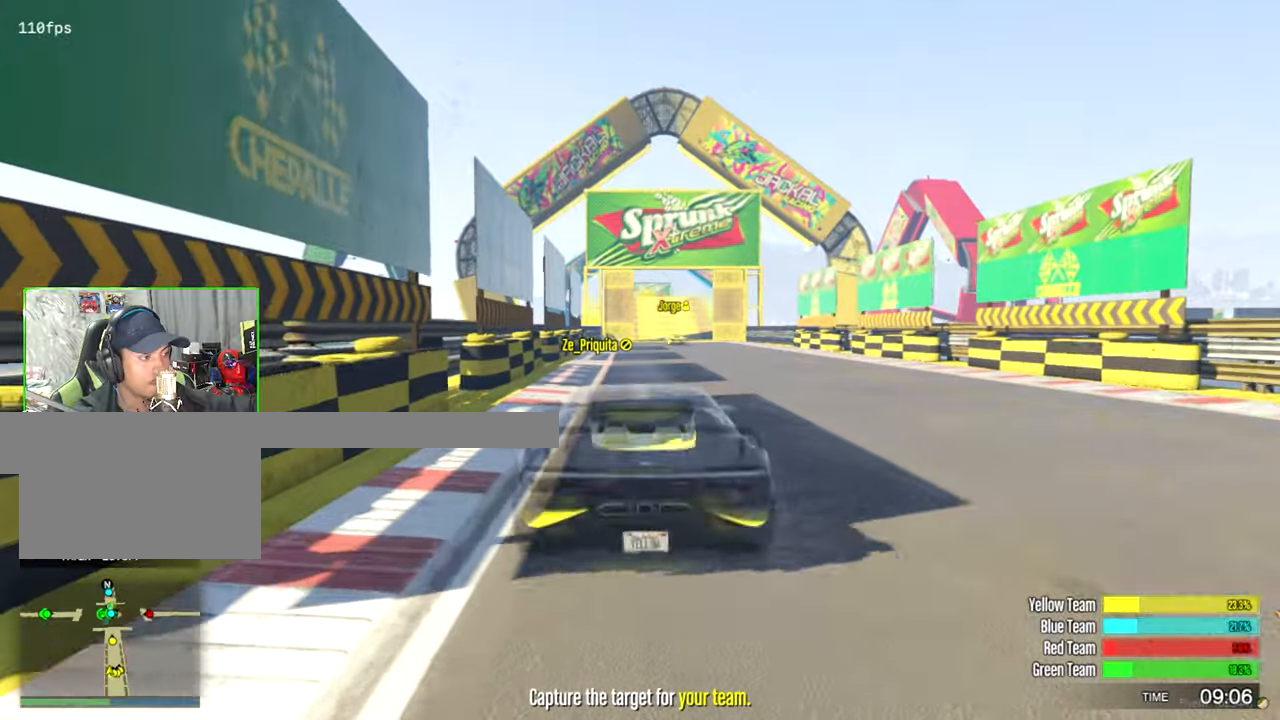
{"keys": ["shift", "w"], "mouse": [], "mouse_move": "still", "events": [[16, "d", "down"], [150, "d", "up"], [450, "shift", "down"]]}
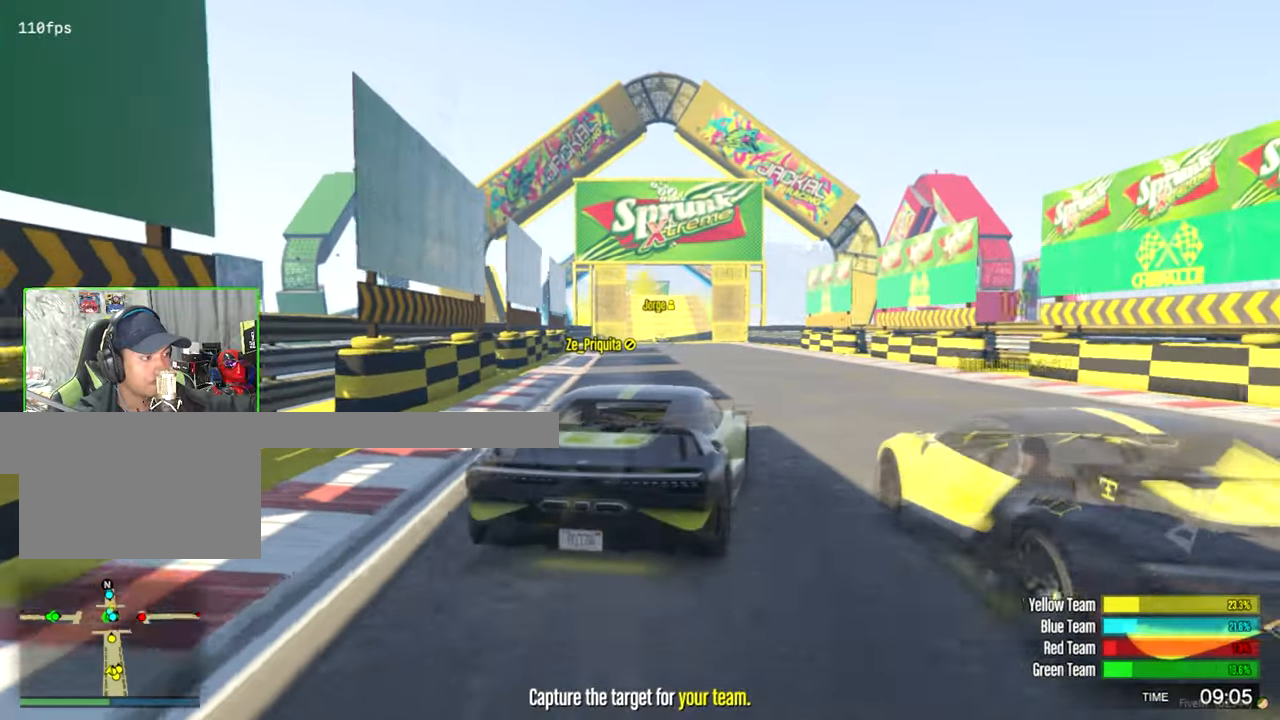
{"keys": ["w"], "mouse": [], "mouse_move": "still", "events": [[83, "shift", "up"]]}
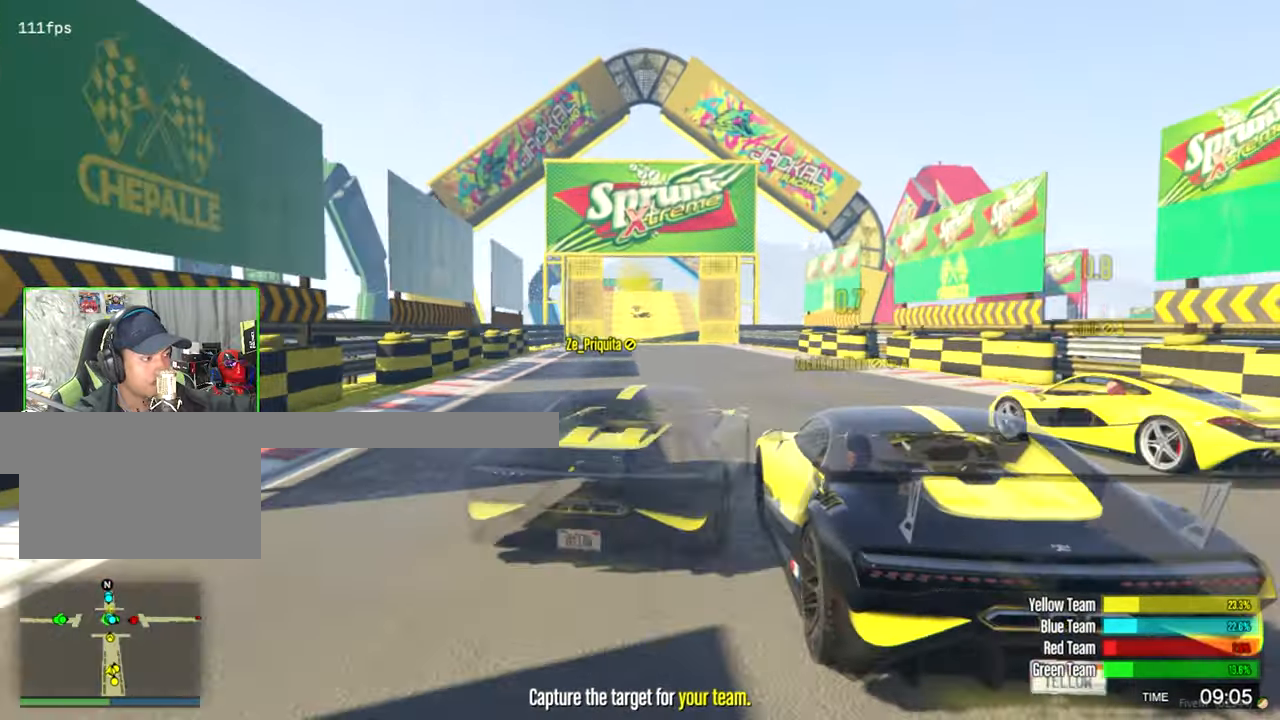
{"keys": ["w"], "mouse": [], "mouse_move": "still", "events": [[333, "a", "down"], [383, "a", "up"]]}
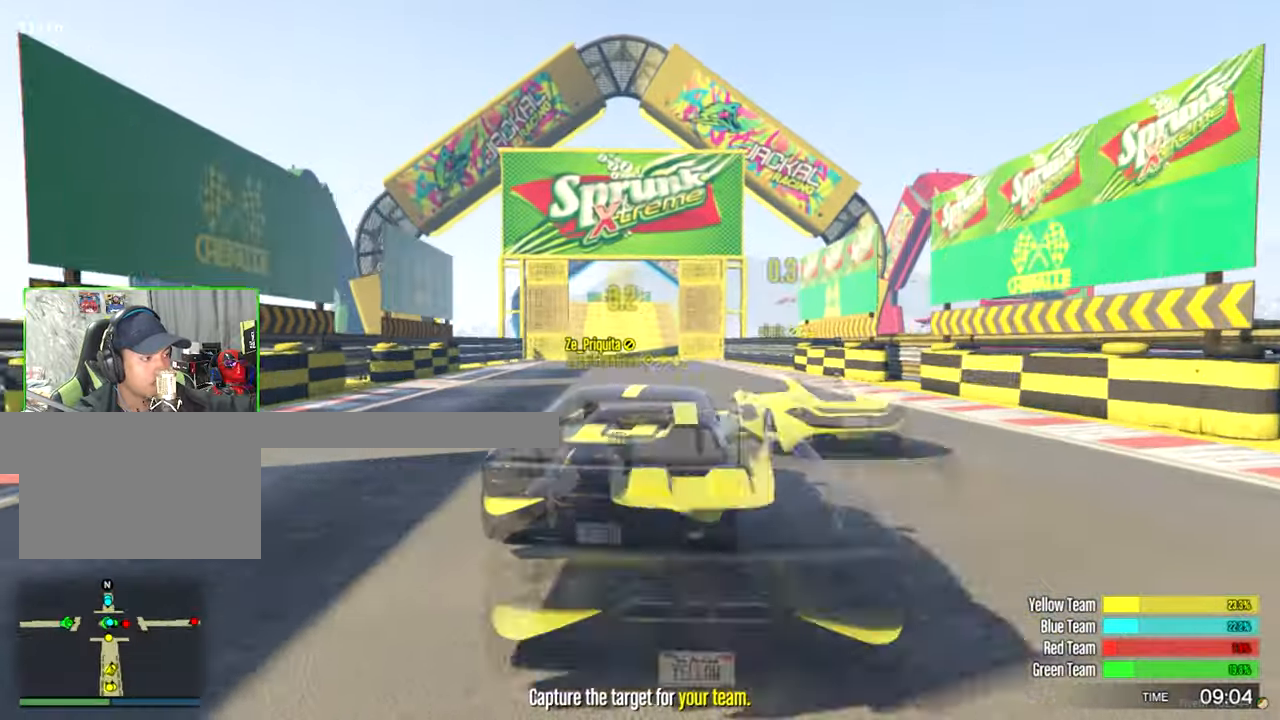
{"keys": ["w"], "mouse": [], "mouse_move": "still", "events": [[350, "a", "down"], [400, "a", "up"]]}
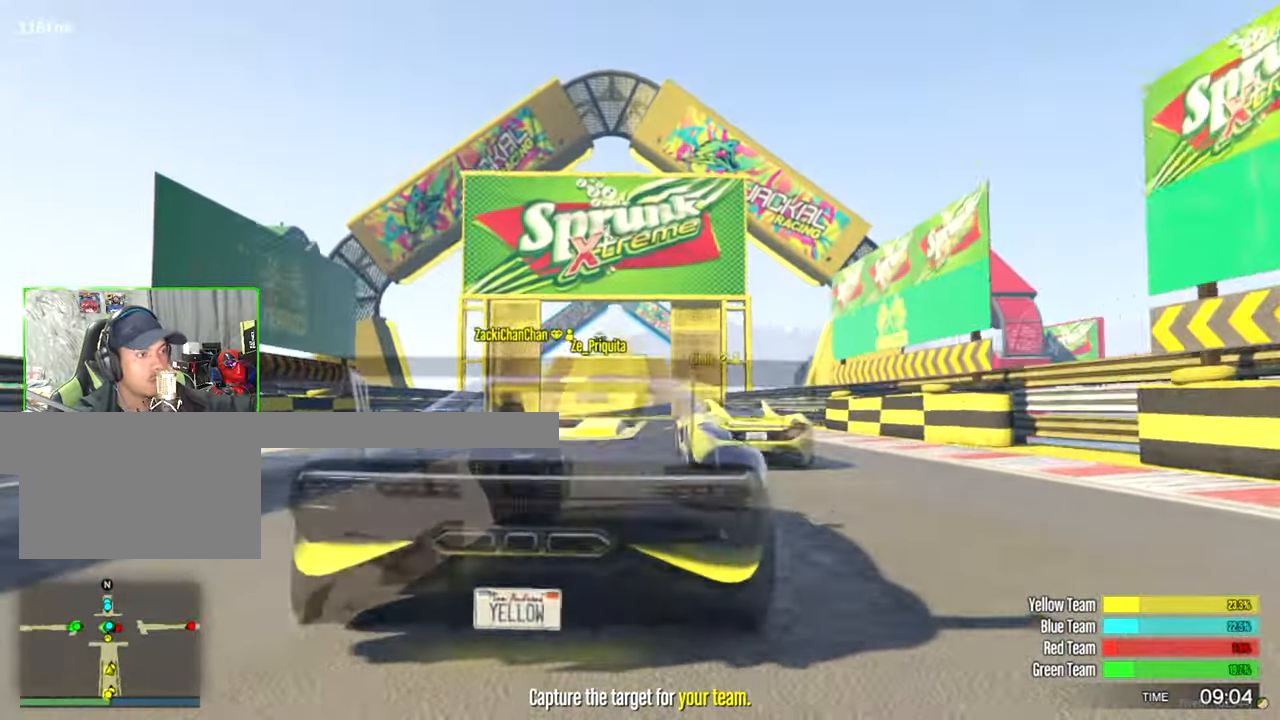
{"keys": ["w"], "mouse": [], "mouse_move": "right", "events": []}
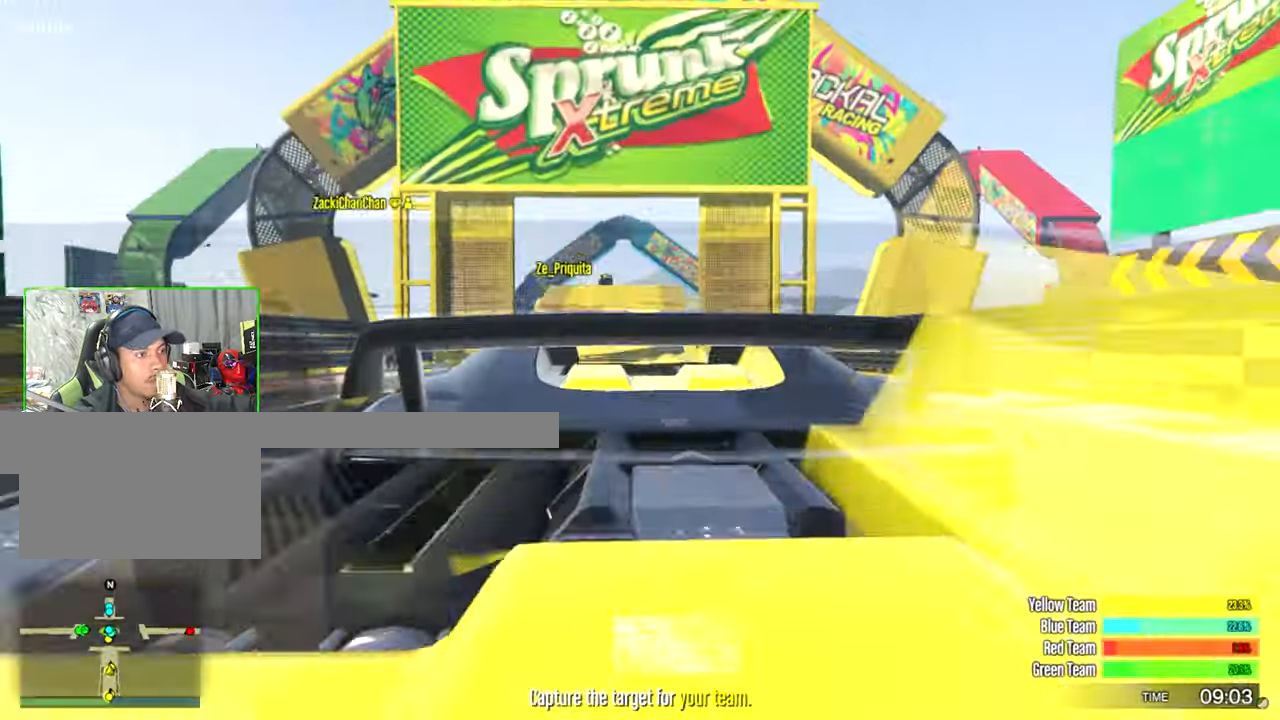
{"keys": ["w"], "mouse": [], "mouse_move": "still", "events": []}
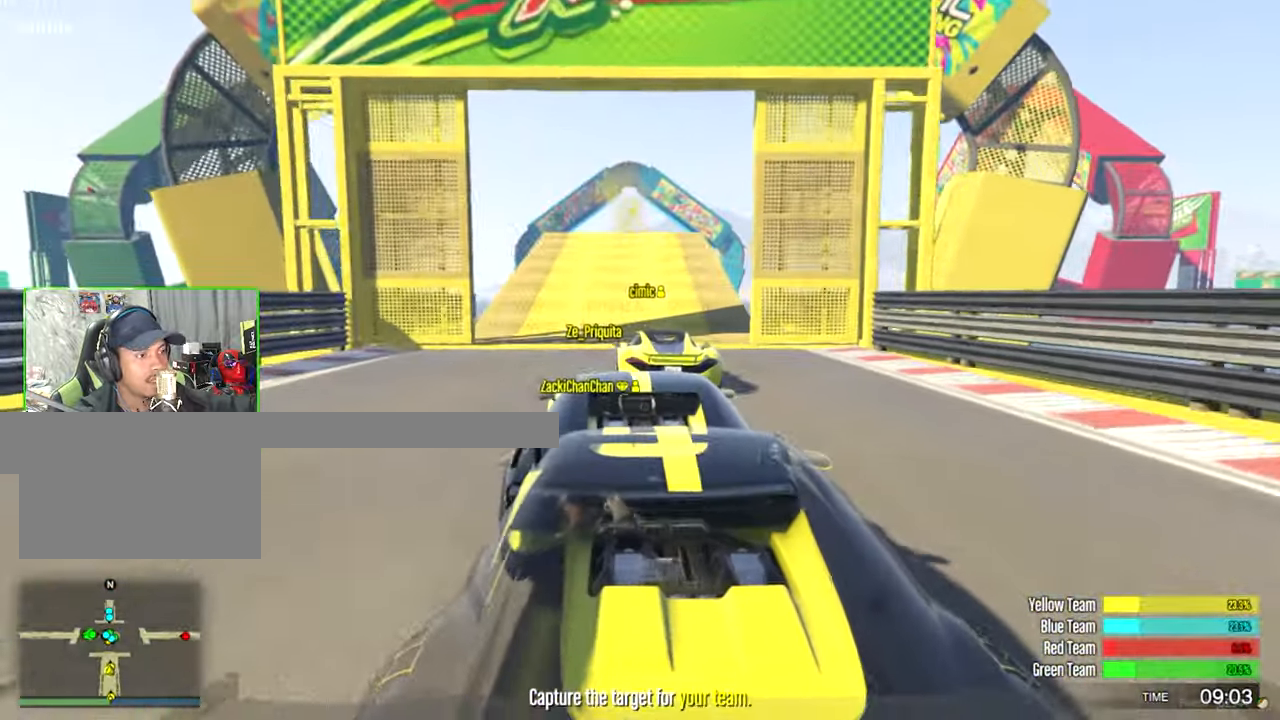
{"keys": ["w"], "mouse": [], "mouse_move": "still", "events": []}
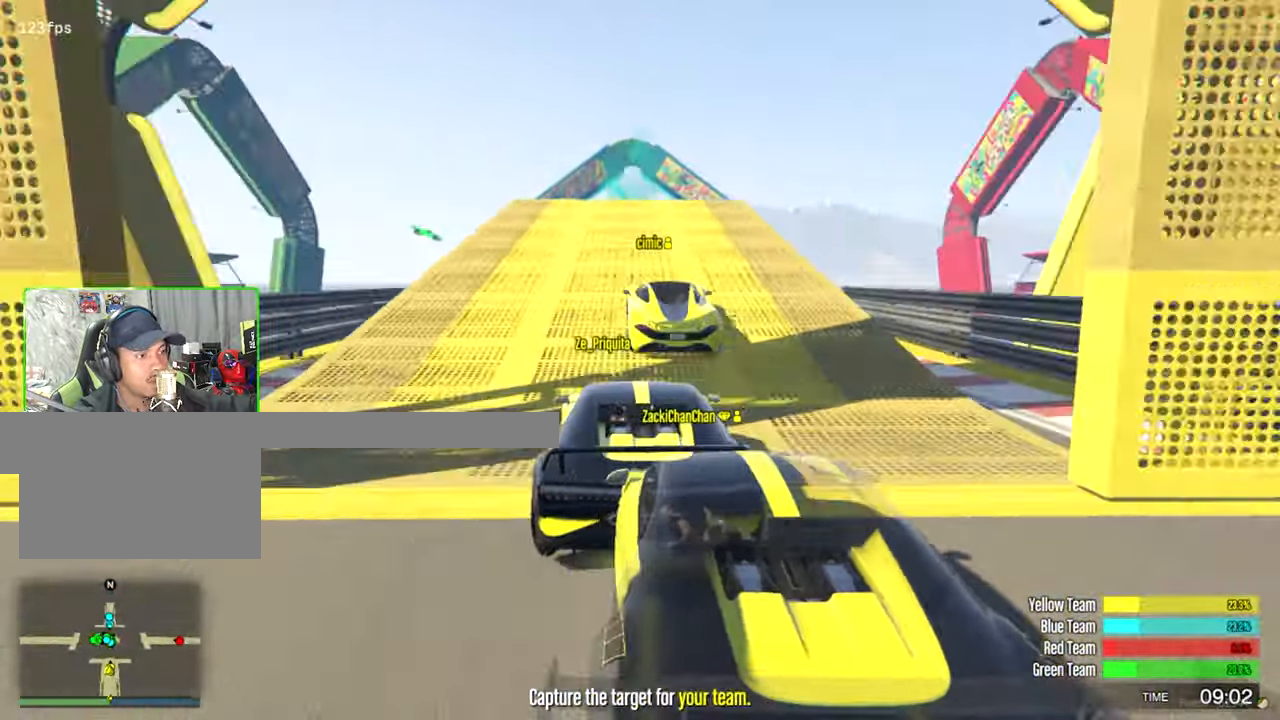
{"keys": [], "mouse": [], "mouse_move": "still", "events": [[400, "w", "up"]]}
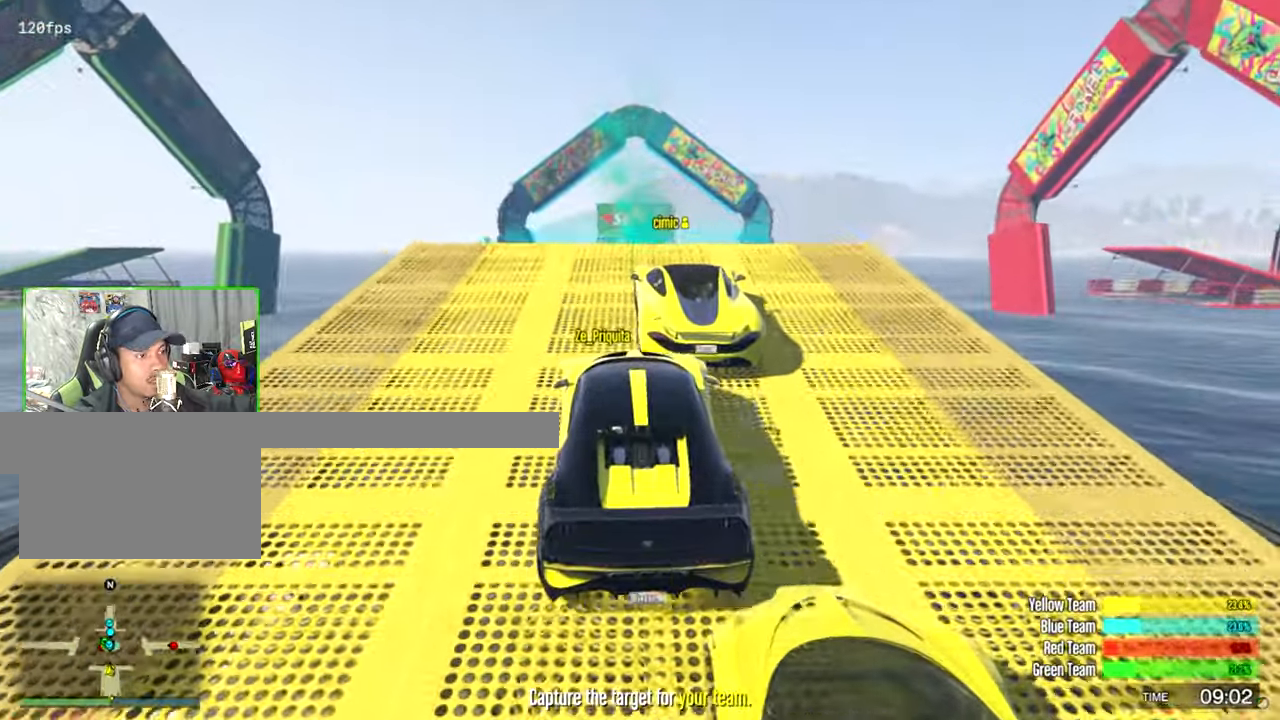
{"keys": ["ctrl"], "mouse": [], "mouse_move": "still", "events": [[150, "ctrl", "down"]]}
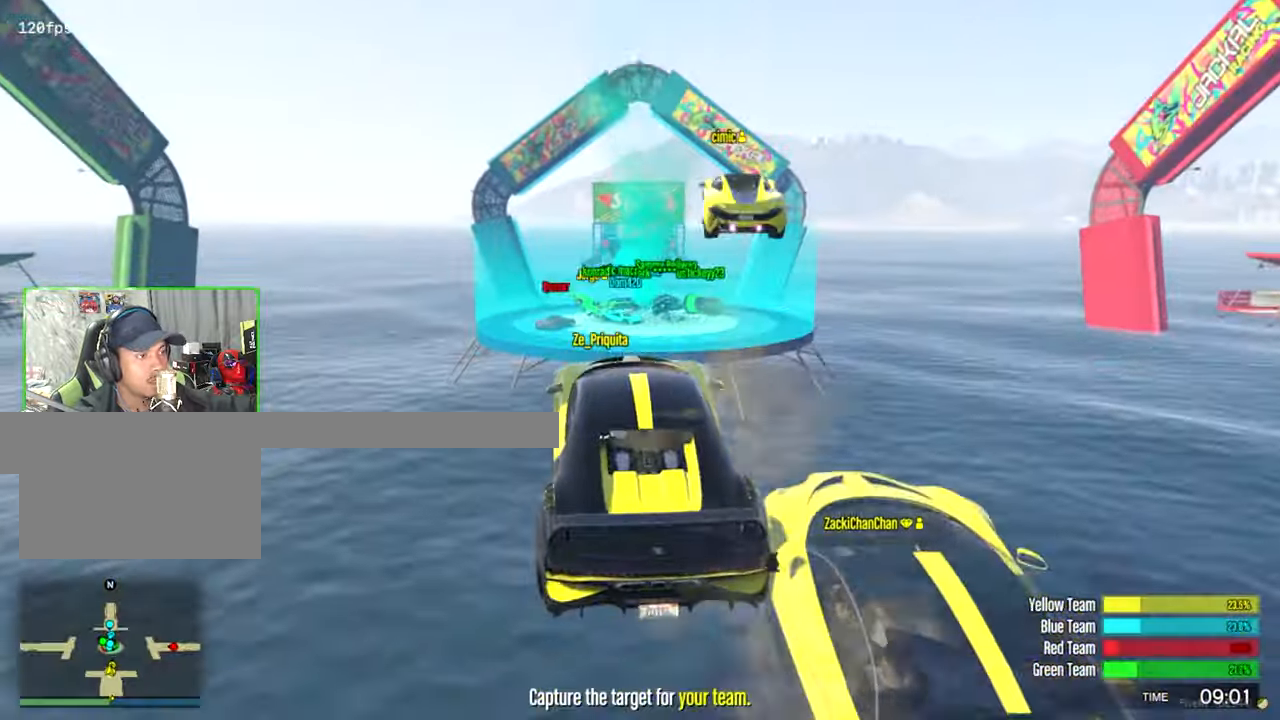
{"keys": ["w"], "mouse": [], "mouse_move": "still", "events": [[200, "ctrl", "up"], [300, "w", "down"]]}
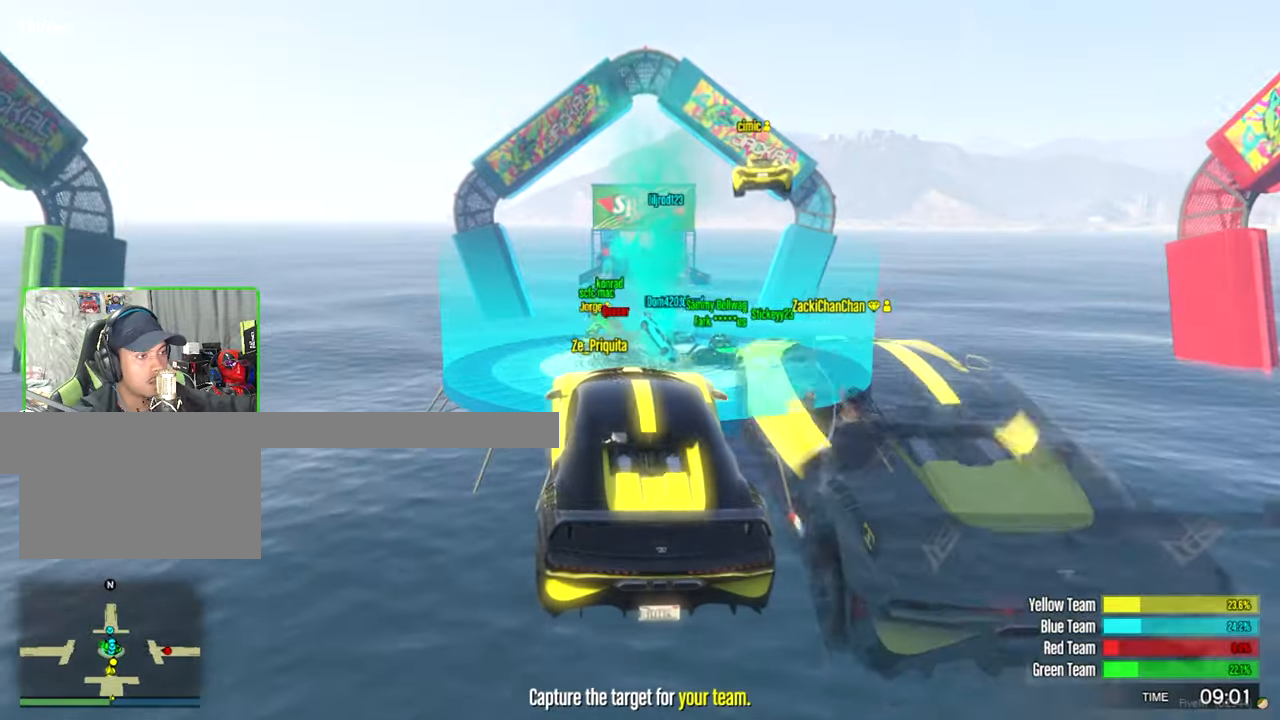
{"keys": ["w"], "mouse": [], "mouse_move": "still", "events": []}
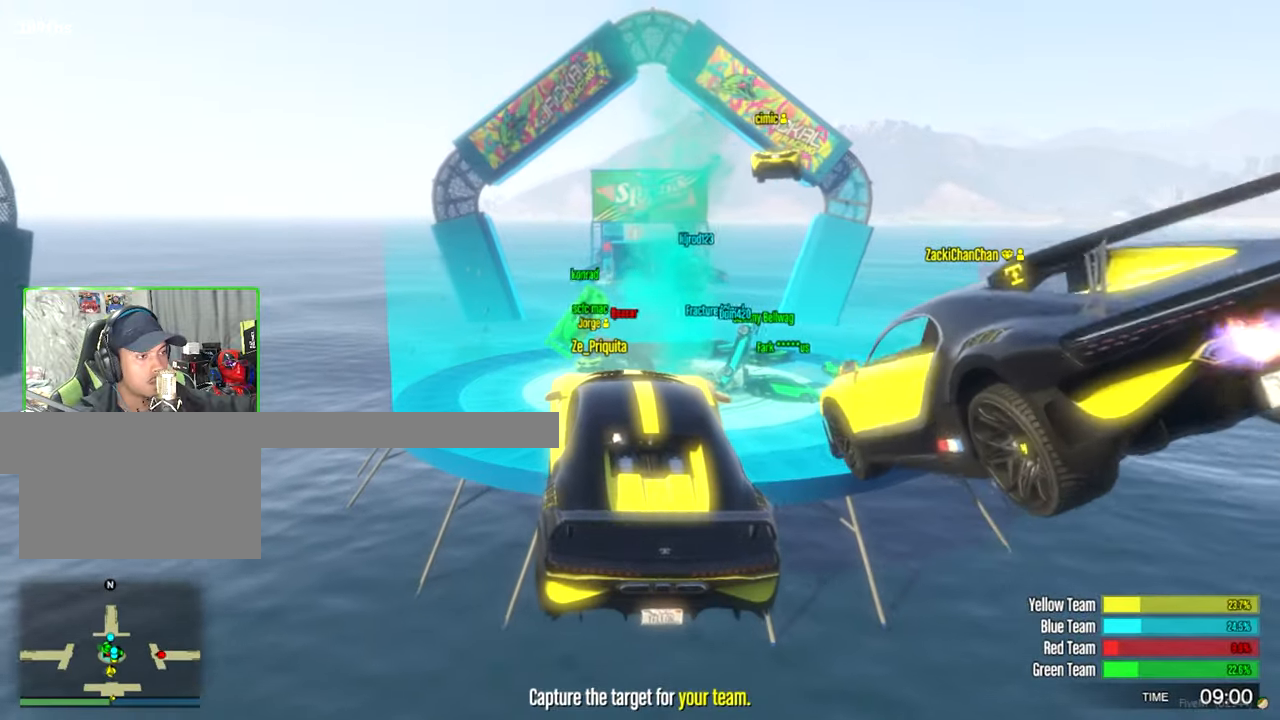
{"keys": ["w"], "mouse": [], "mouse_move": "still", "events": []}
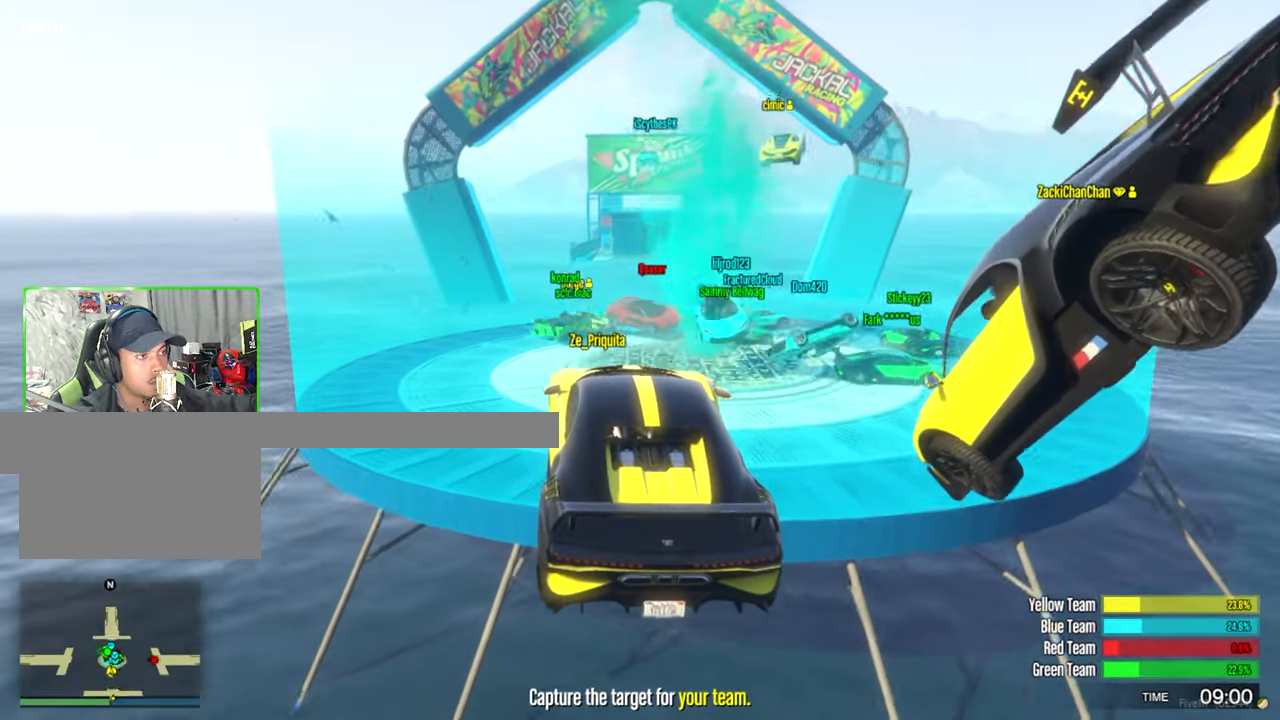
{"keys": ["w"], "mouse": [], "mouse_move": "still", "events": []}
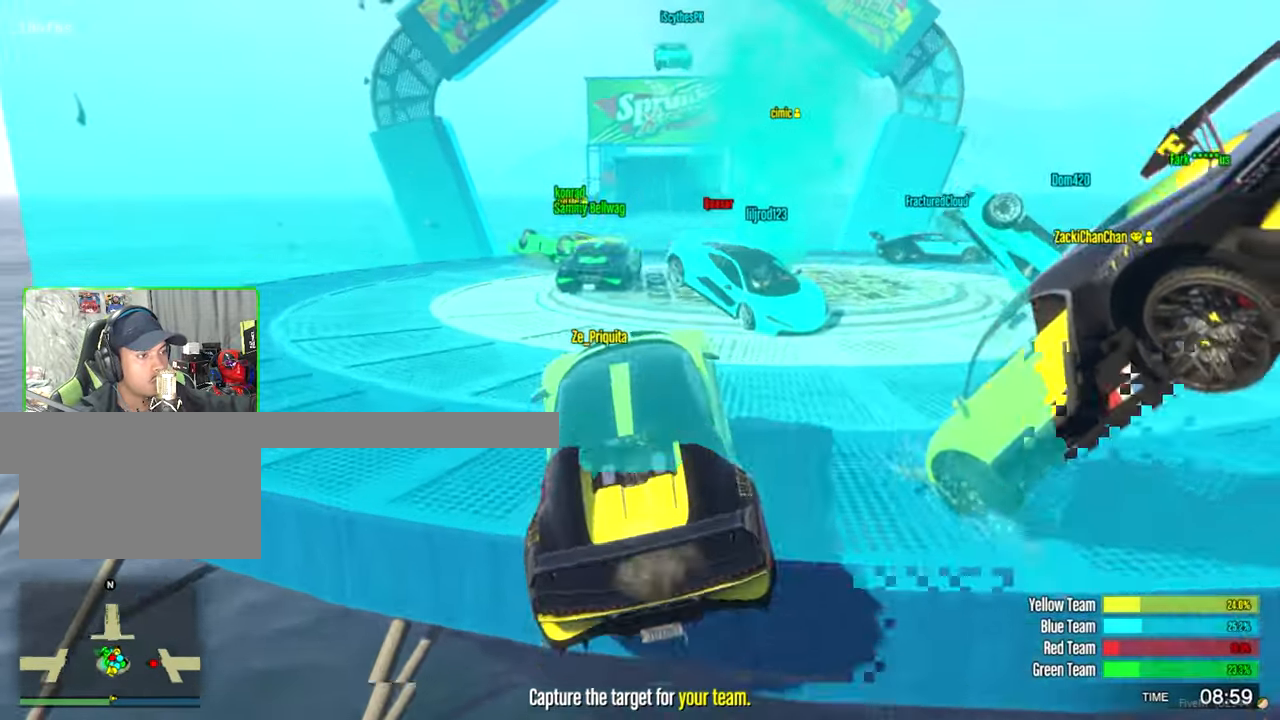
{"keys": ["w"], "mouse": [], "mouse_move": "still", "events": [[317, "d", "down"], [450, "d", "up"]]}
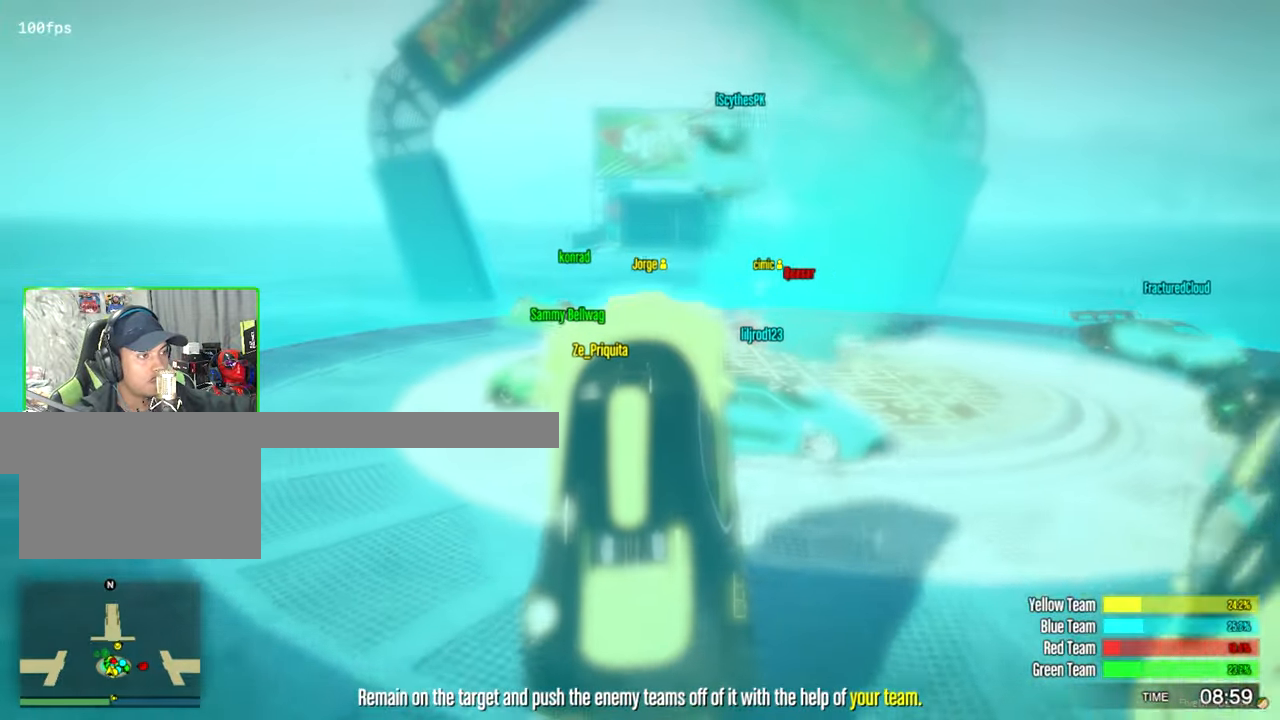
{"keys": ["w"], "mouse": [], "mouse_move": "still", "events": []}
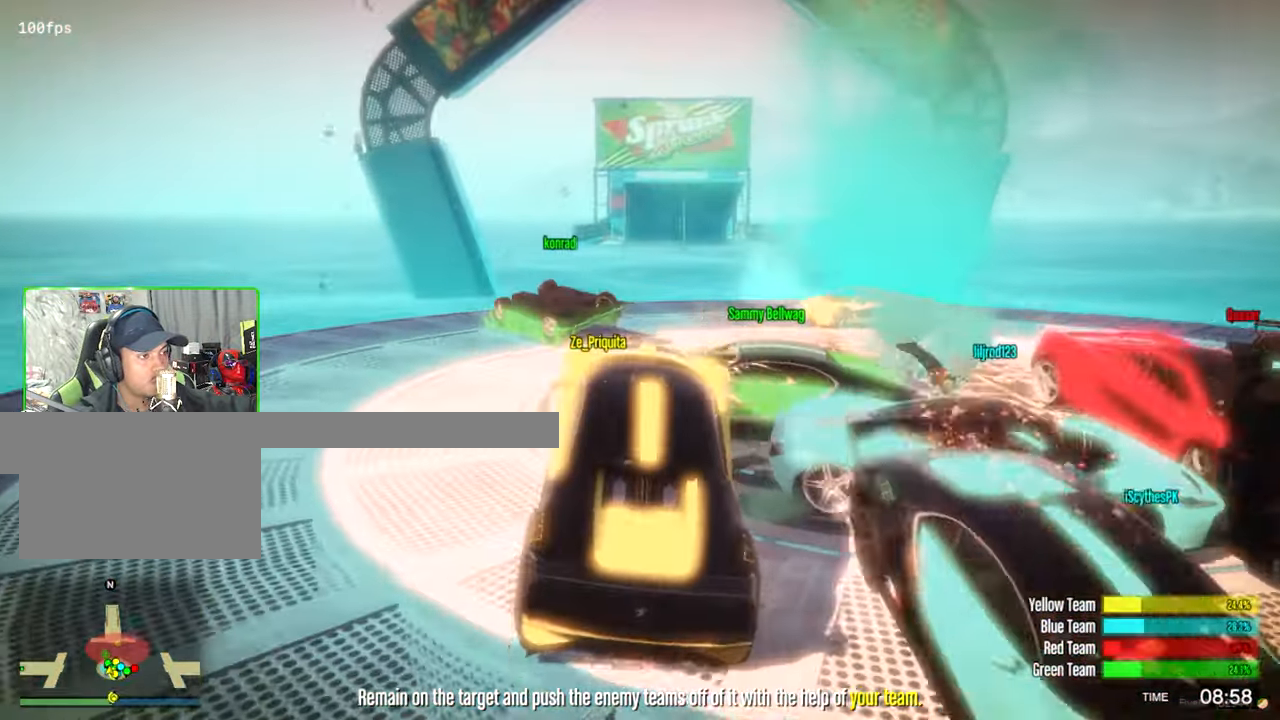
{"keys": ["d"], "mouse": [], "mouse_move": "right", "events": [[17, "d", "down"], [250, "w", "up"]]}
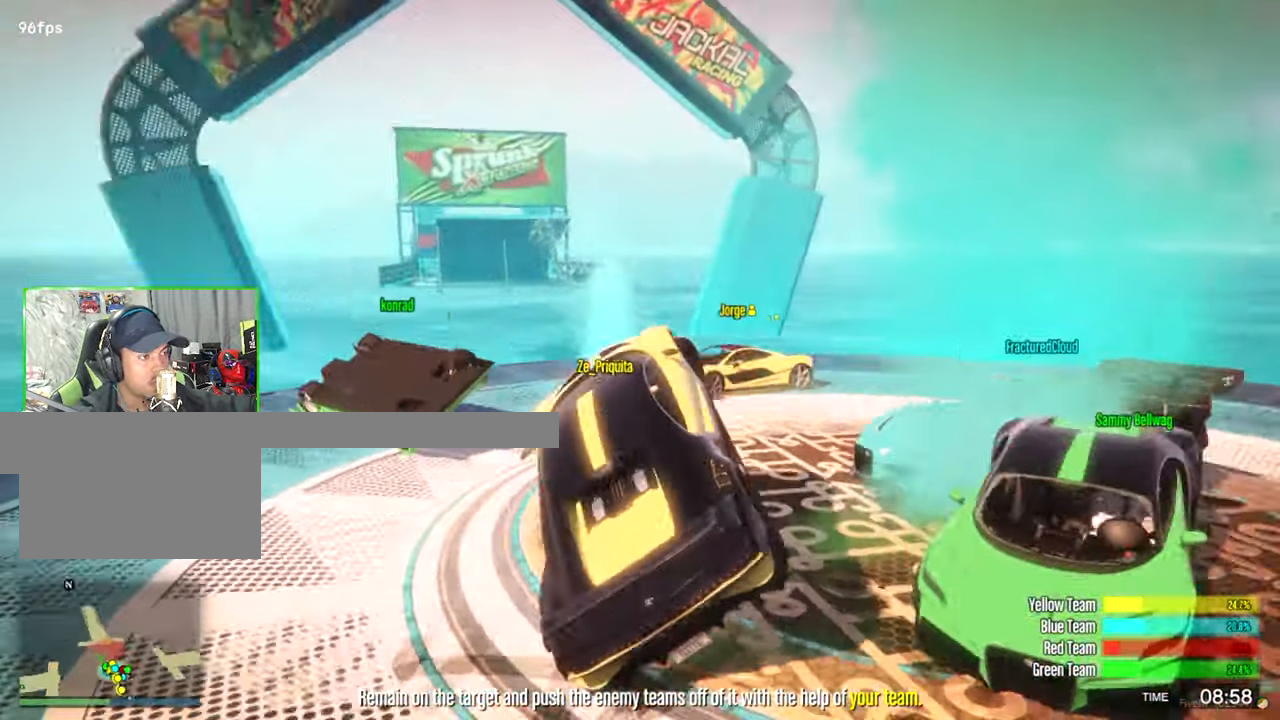
{"keys": ["s"], "mouse": [], "mouse_move": "still", "events": [[167, "s", "down"], [267, "d", "up"]]}
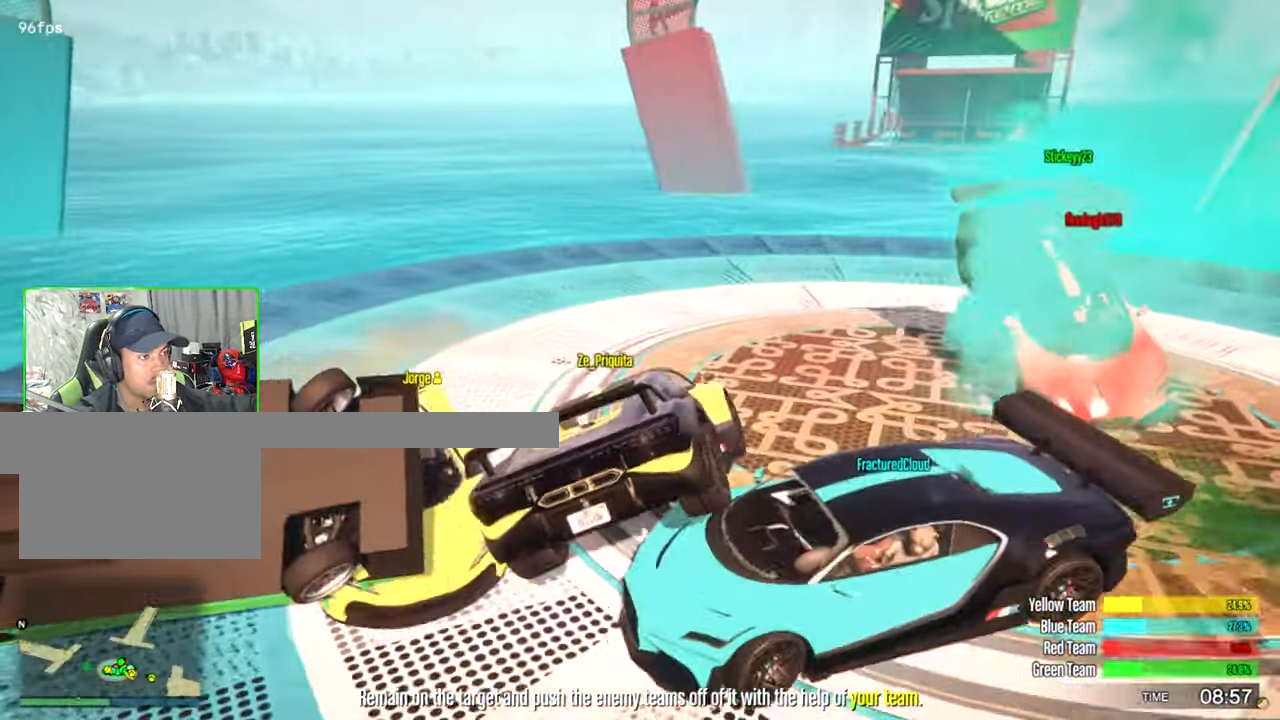
{"keys": ["w"], "mouse": [], "mouse_move": "still", "events": [[283, "s", "up"], [383, "w", "down"]]}
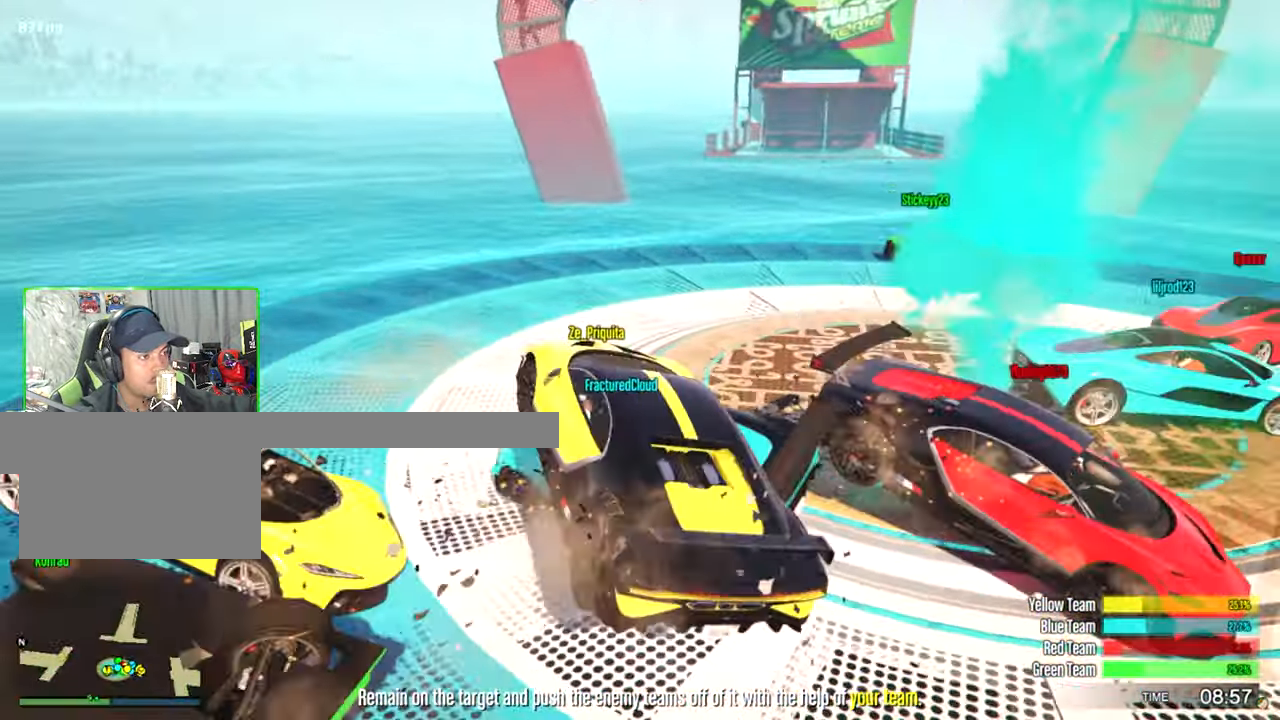
{"keys": ["d", "w"], "mouse": [], "mouse_move": "still", "events": [[433, "d", "down"]]}
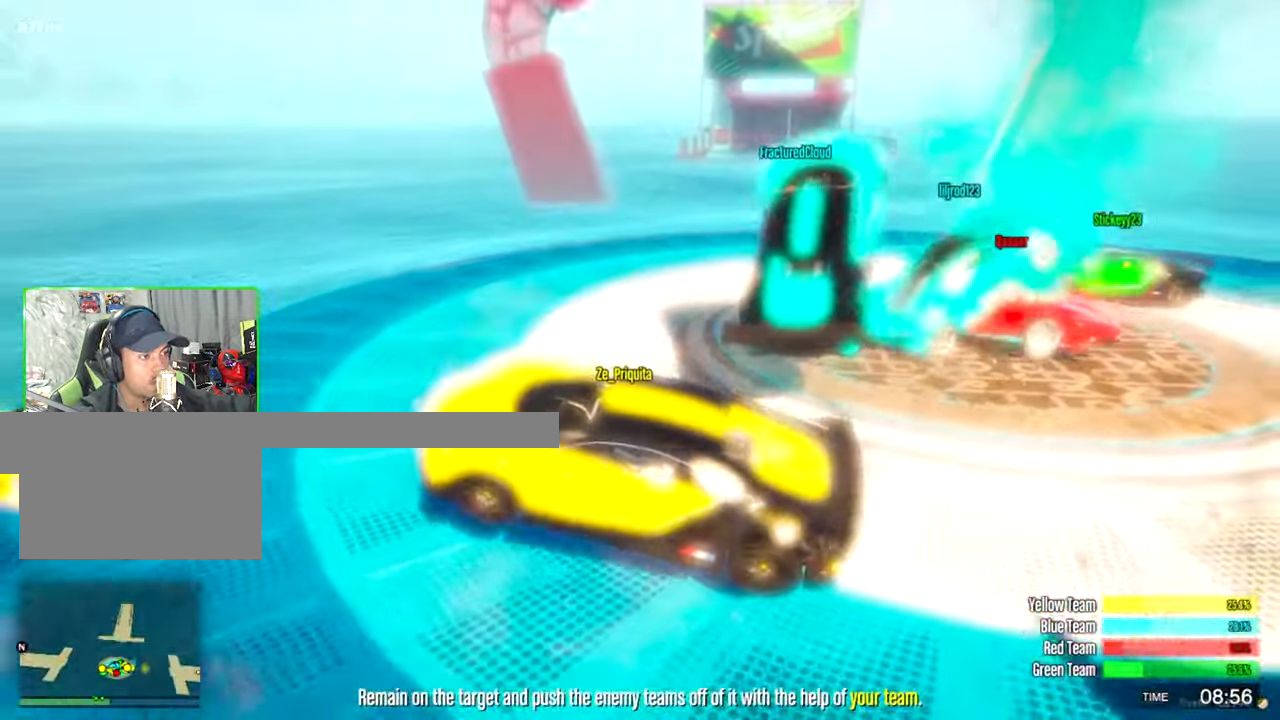
{"keys": ["d"], "mouse": [], "mouse_move": "still", "events": [[450, "w", "up"]]}
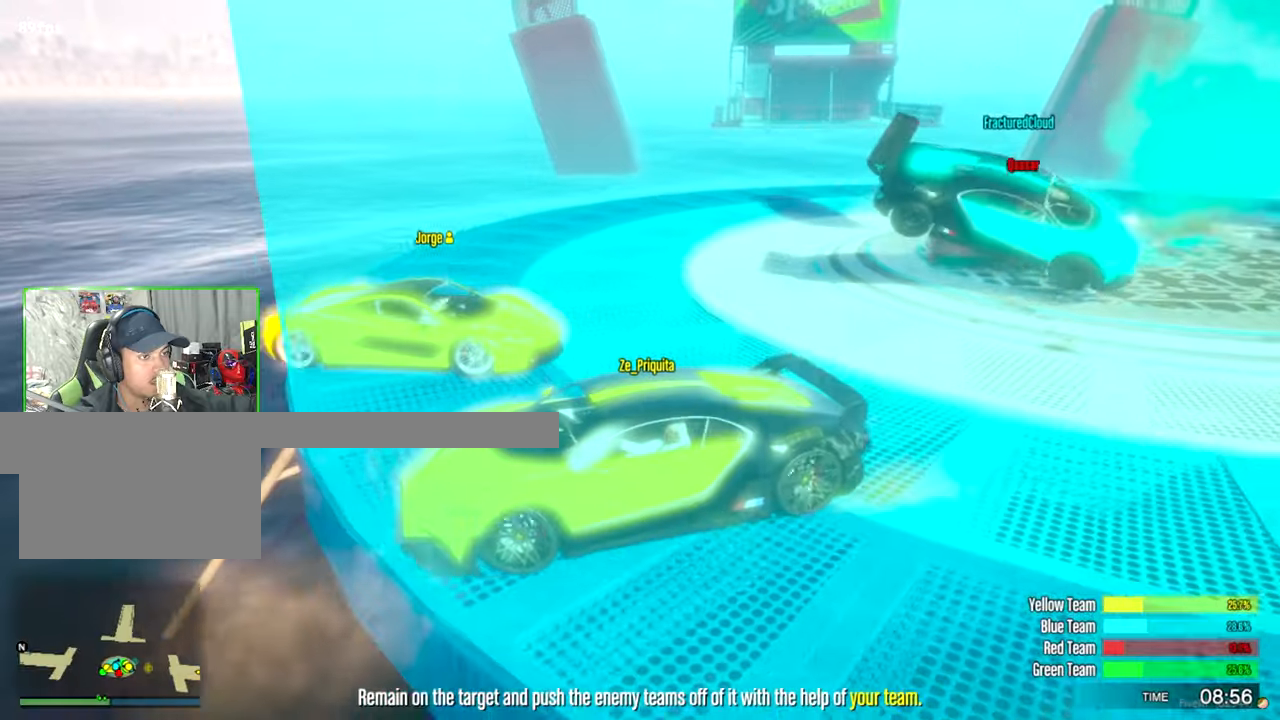
{"keys": ["s"], "mouse": [], "mouse_move": "still", "events": [[100, "s", "down"], [150, "d", "up"]]}
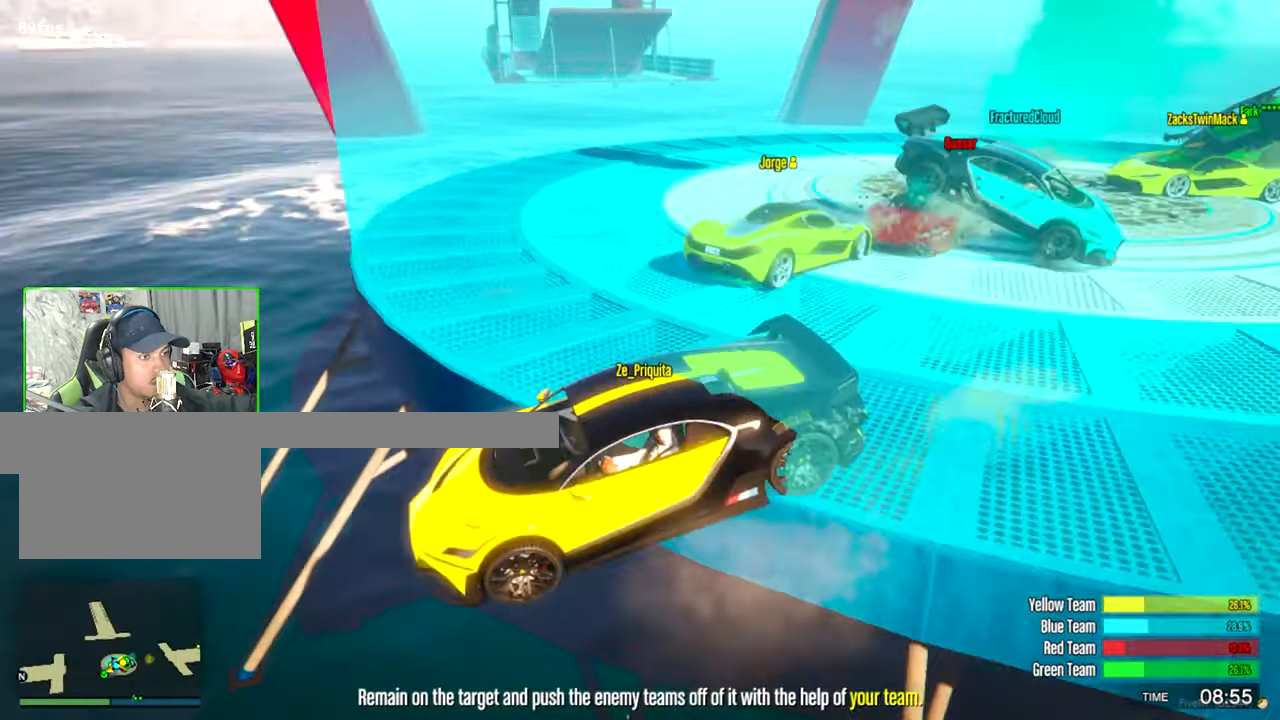
{"keys": ["s"], "mouse": [], "mouse_move": "still", "events": []}
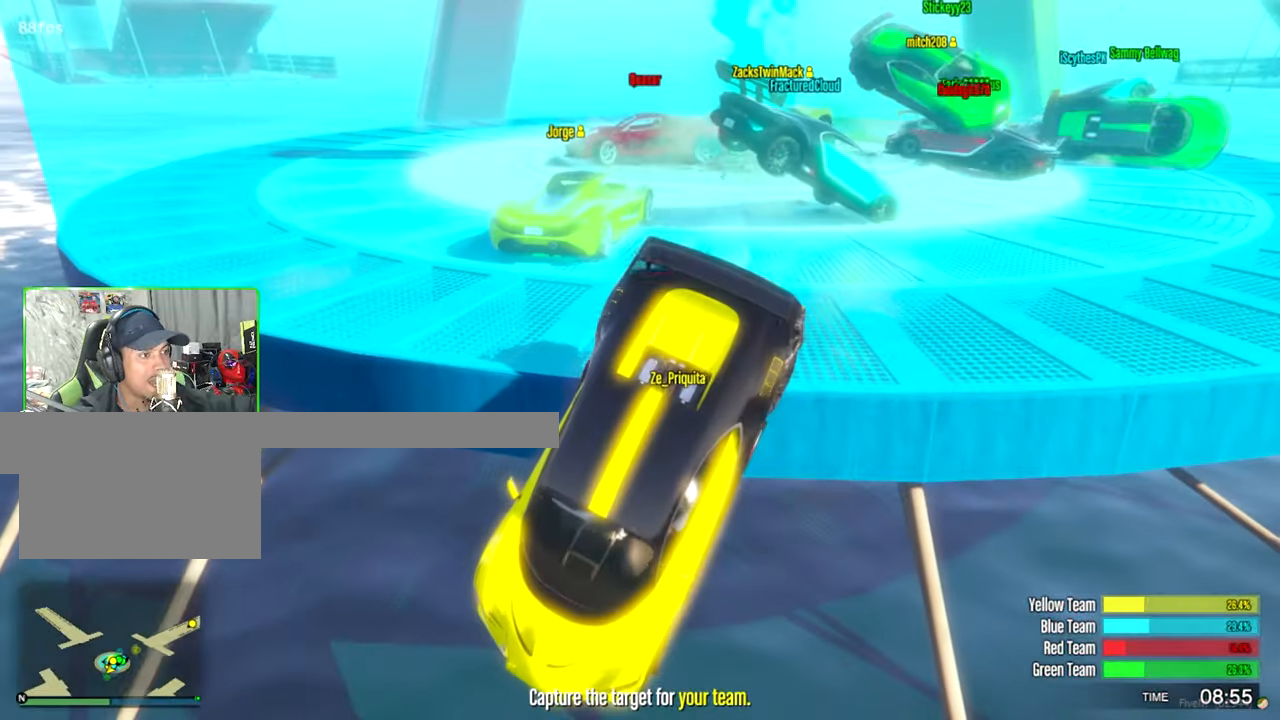
{"keys": ["s"], "mouse": [], "mouse_move": "up", "events": []}
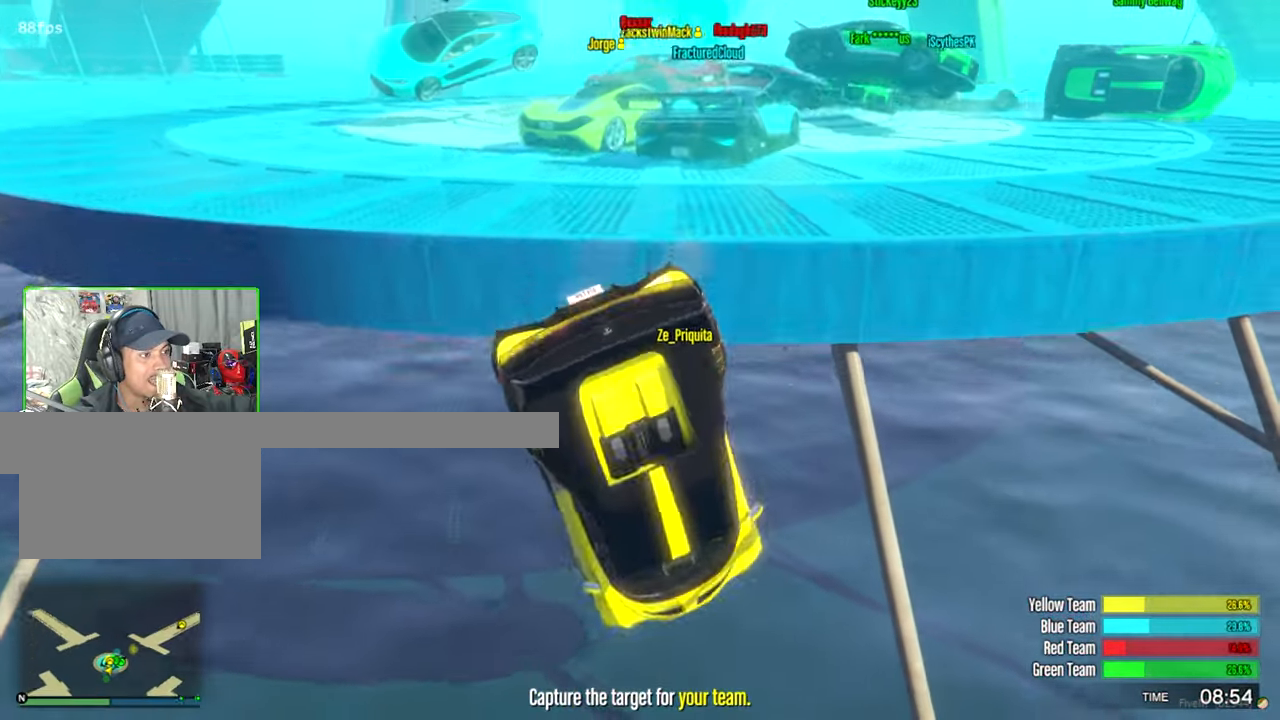
{"keys": ["w"], "mouse": [], "mouse_move": "still", "events": [[384, "s", "up"], [467, "w", "down"]]}
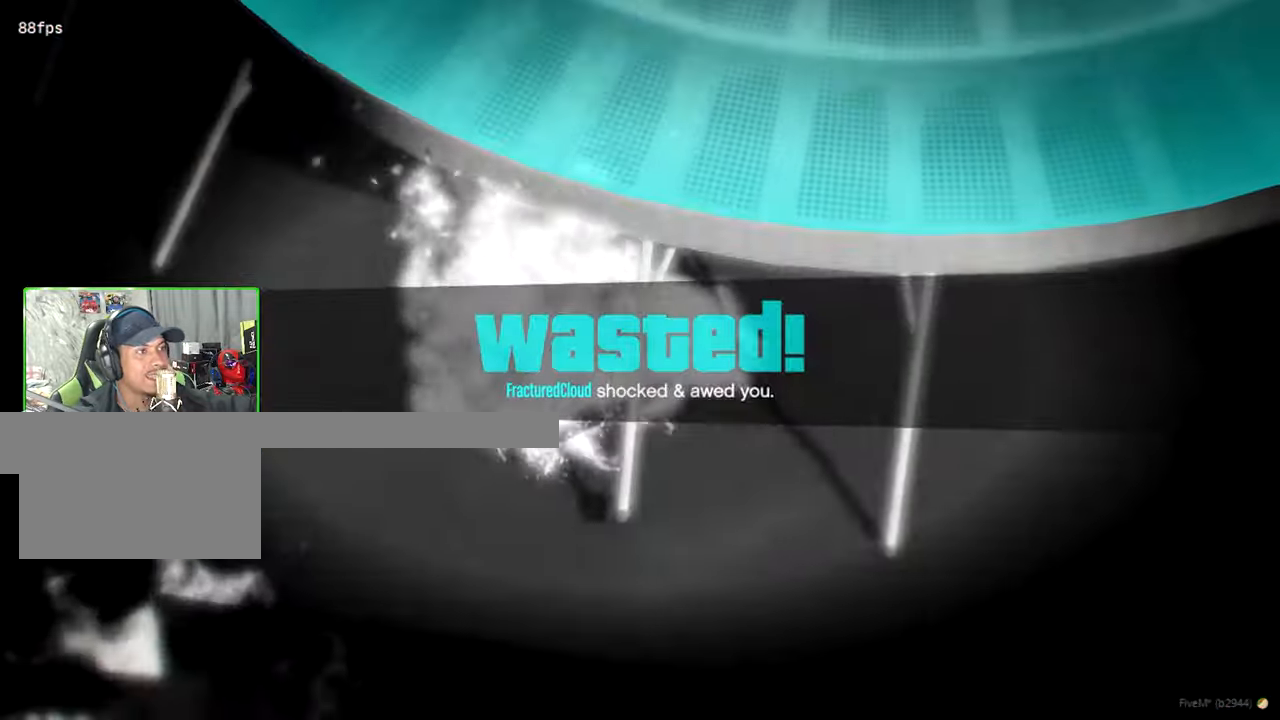
{"keys": ["w"], "mouse": [], "mouse_move": "still", "events": []}
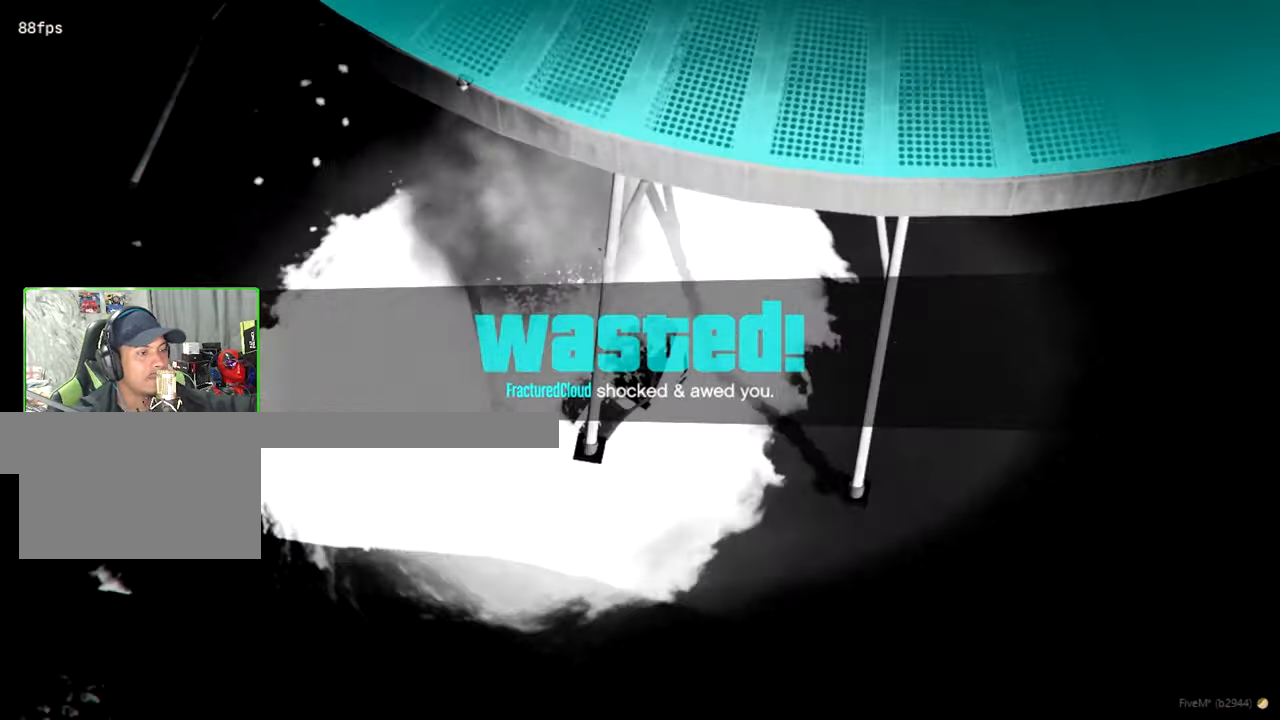
{"keys": ["w"], "mouse": [], "mouse_move": "still", "events": []}